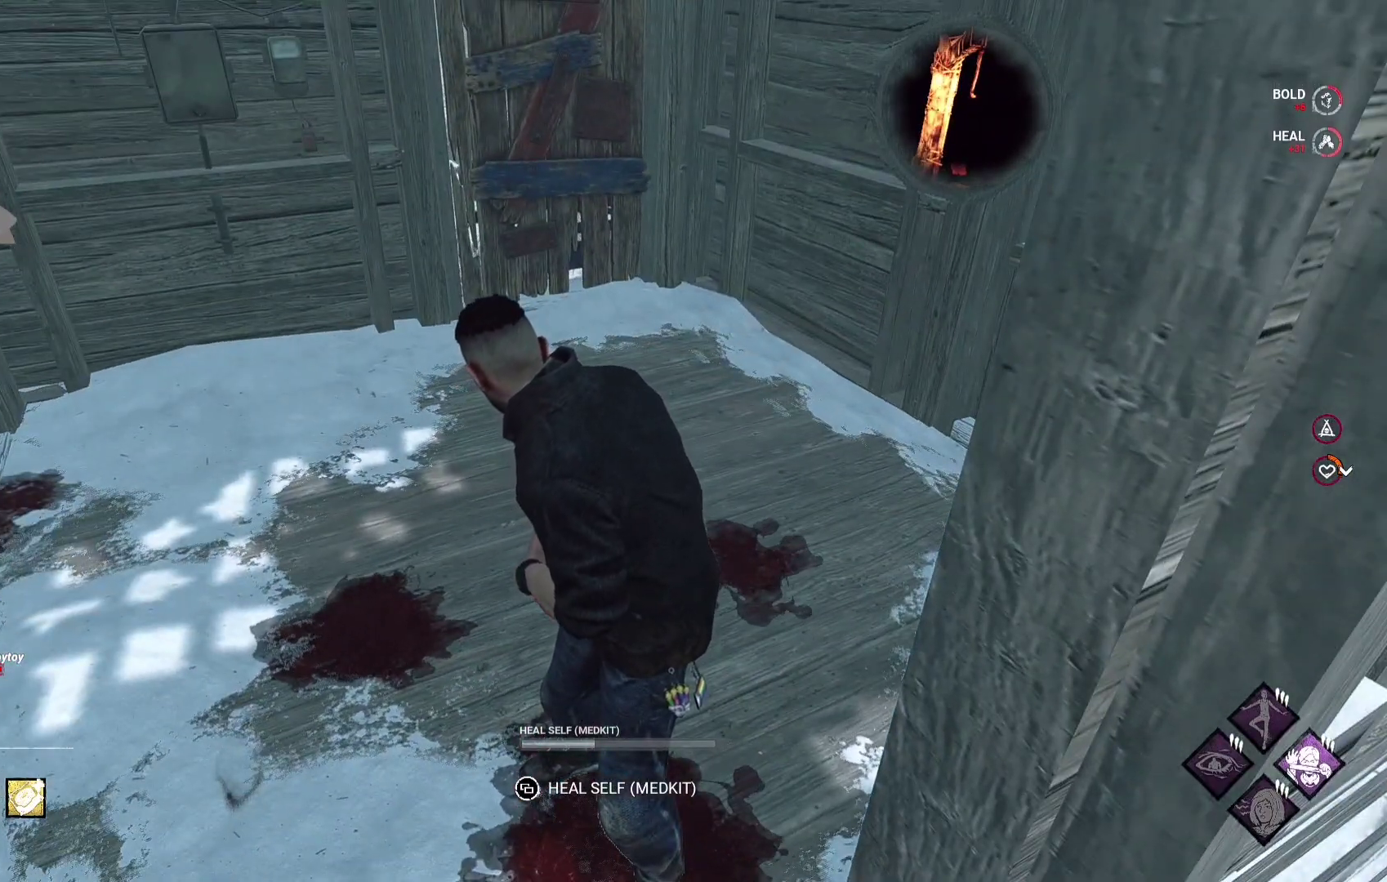
Gameplay with a controller (Xbox layout); each line is a JSON object with the inputs held at the frame after it. "events" lists button and stick changes between this image and that frame as [ms after this image, input, new state], when the widget could be followed in between.
{"buttons": [], "left_stick": "center", "right_stick": "right", "events": [[417, "right_stick", "right"]]}
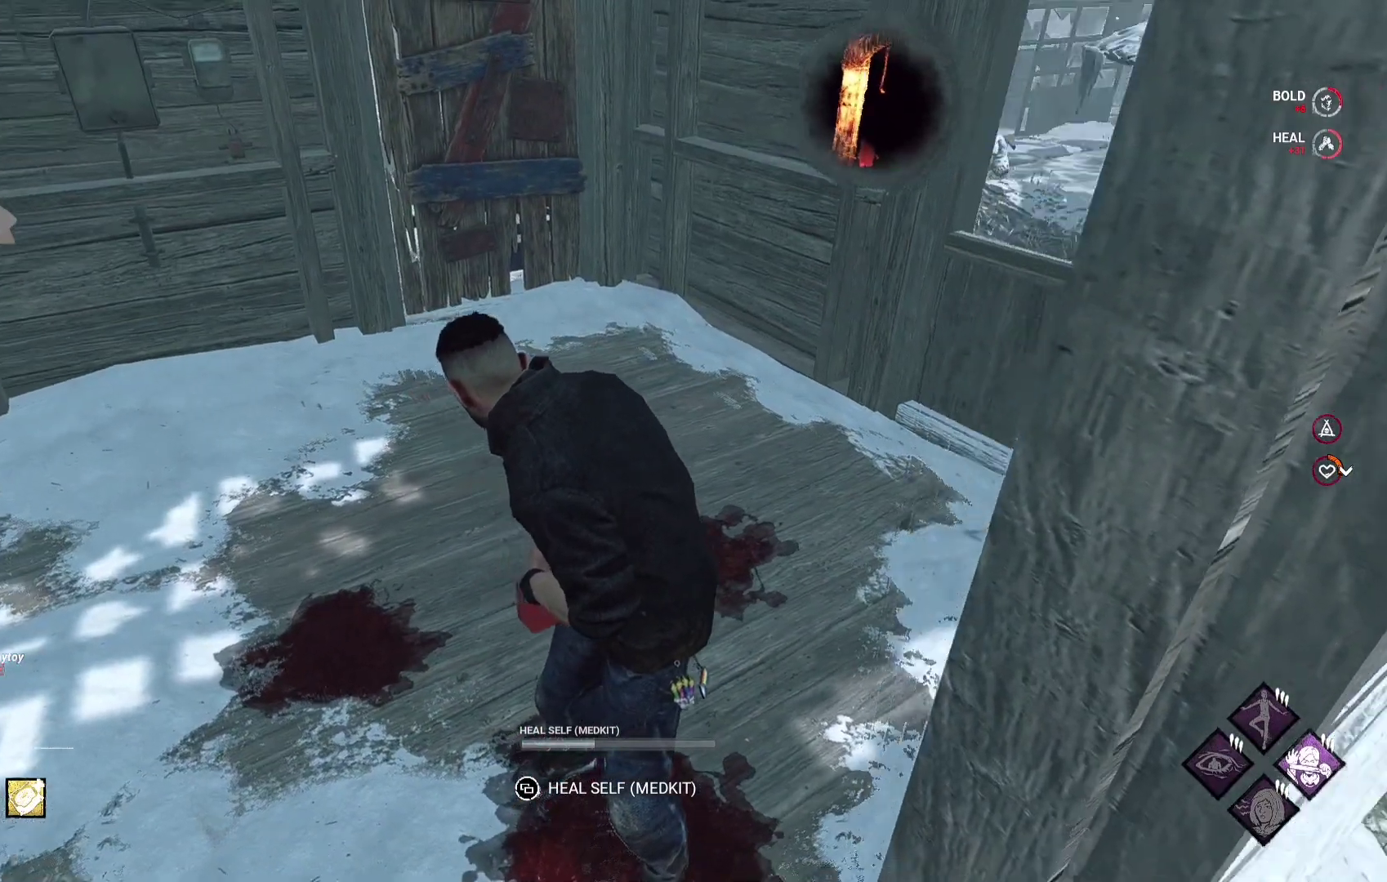
{"buttons": [], "left_stick": "center", "right_stick": "left", "events": [[17, "right_stick", "center"], [450, "right_stick", "left"]]}
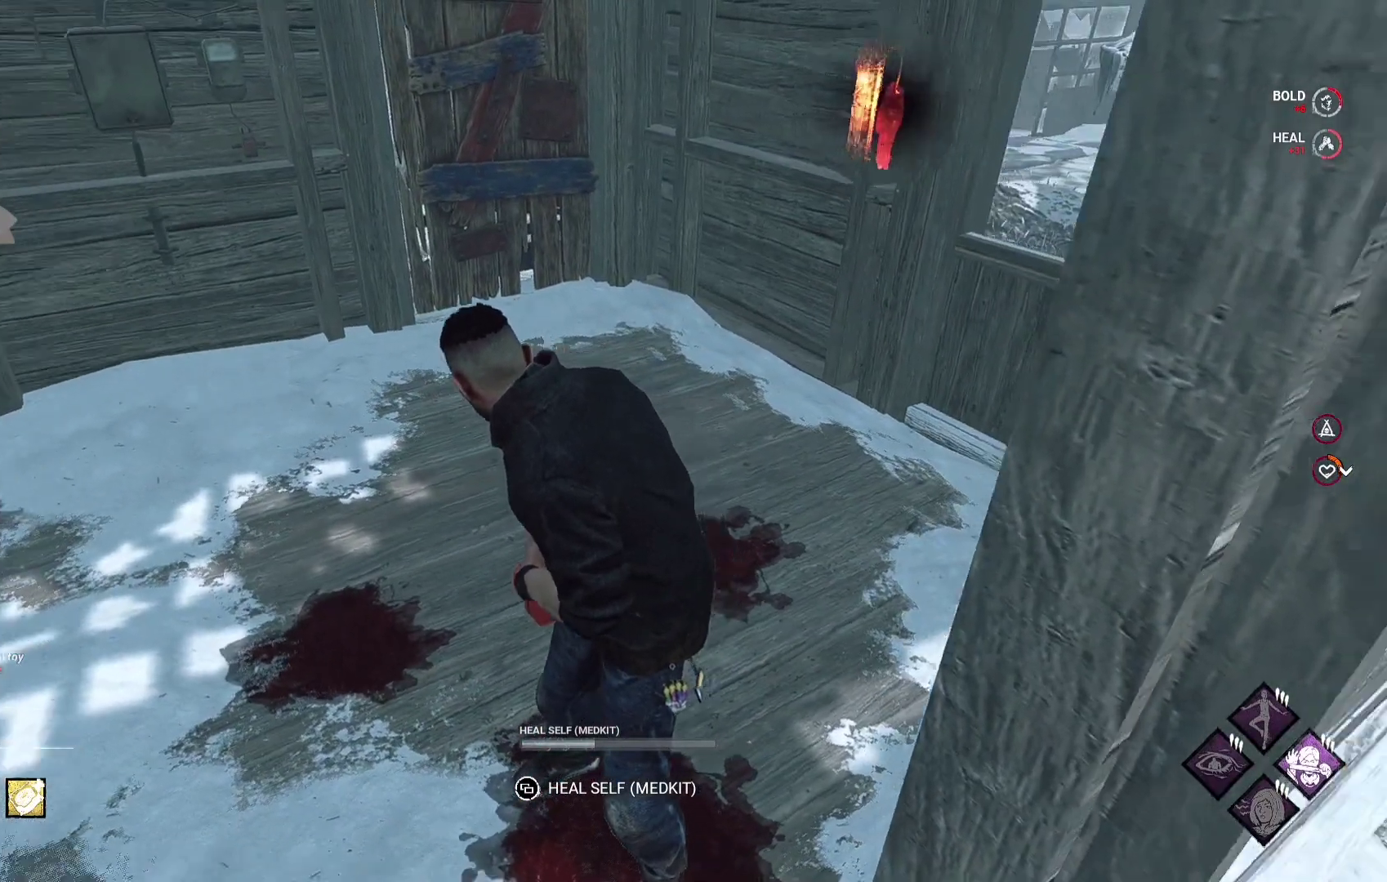
{"buttons": [], "left_stick": "center", "right_stick": "right", "events": [[117, "right_stick", "center"], [467, "right_stick", "right"]]}
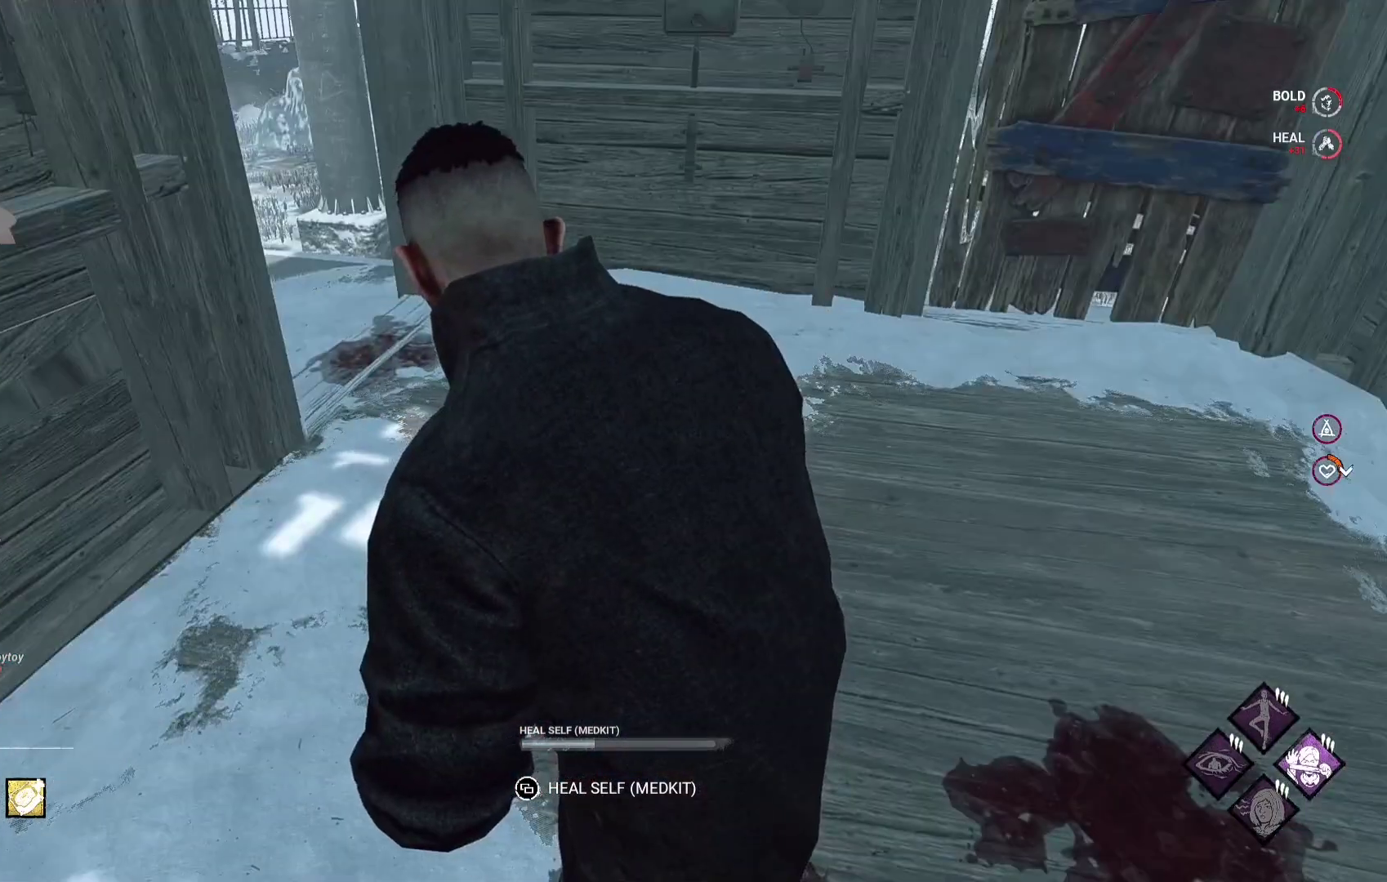
{"buttons": [], "left_stick": "up", "right_stick": "center", "events": [[167, "right_stick", "center"], [233, "left_stick", "up"]]}
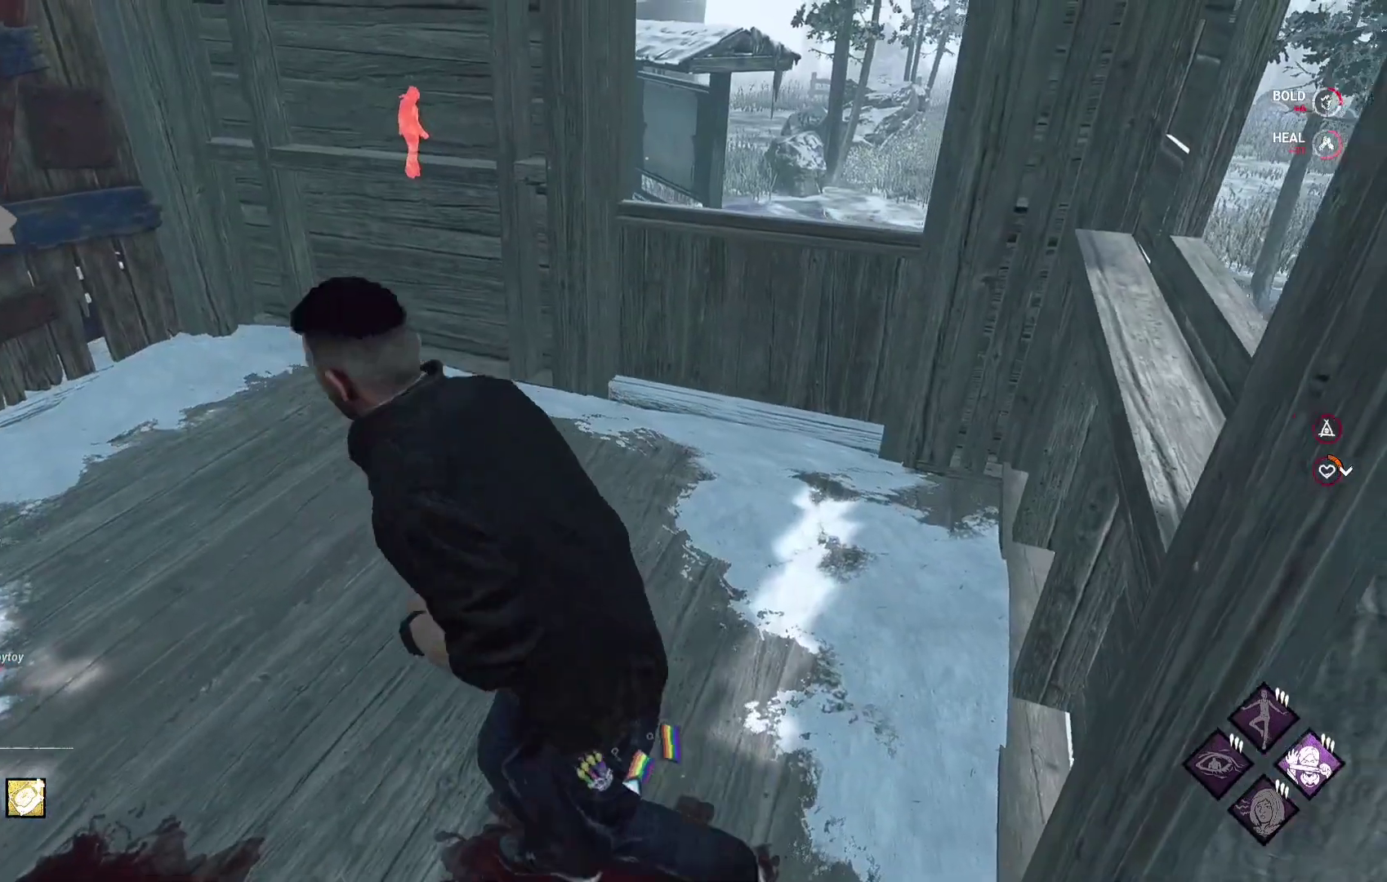
{"buttons": [], "left_stick": "center", "right_stick": "right", "events": [[83, "right_stick", "right"], [250, "right_stick", "center"], [367, "left_stick", "center"], [450, "right_stick", "right"]]}
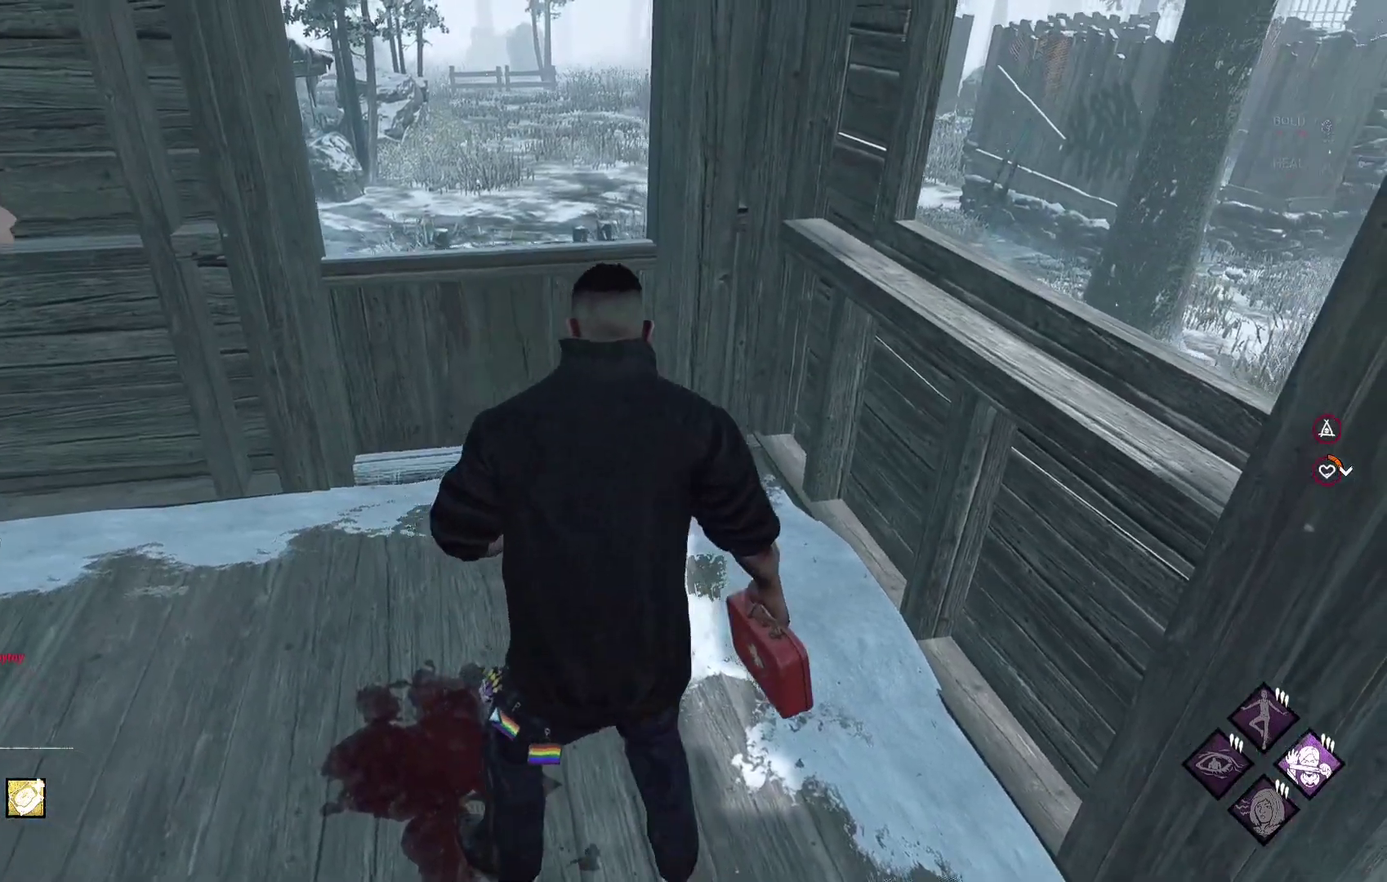
{"buttons": [], "left_stick": "center", "right_stick": "center", "events": [[133, "right_stick", "center"]]}
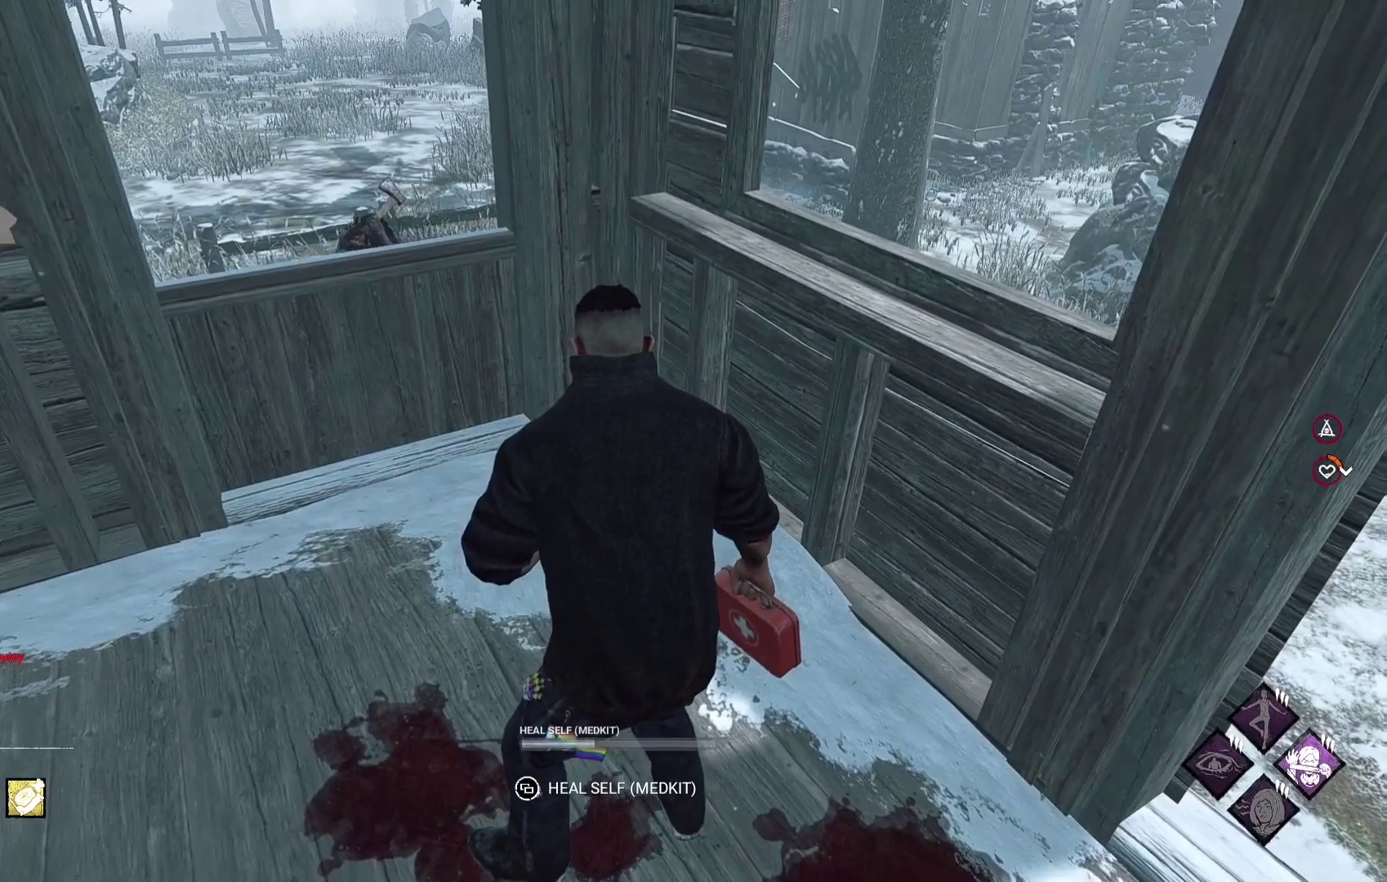
{"buttons": [], "left_stick": "center", "right_stick": "center", "events": [[150, "right_stick", "left"], [350, "right_stick", "center"]]}
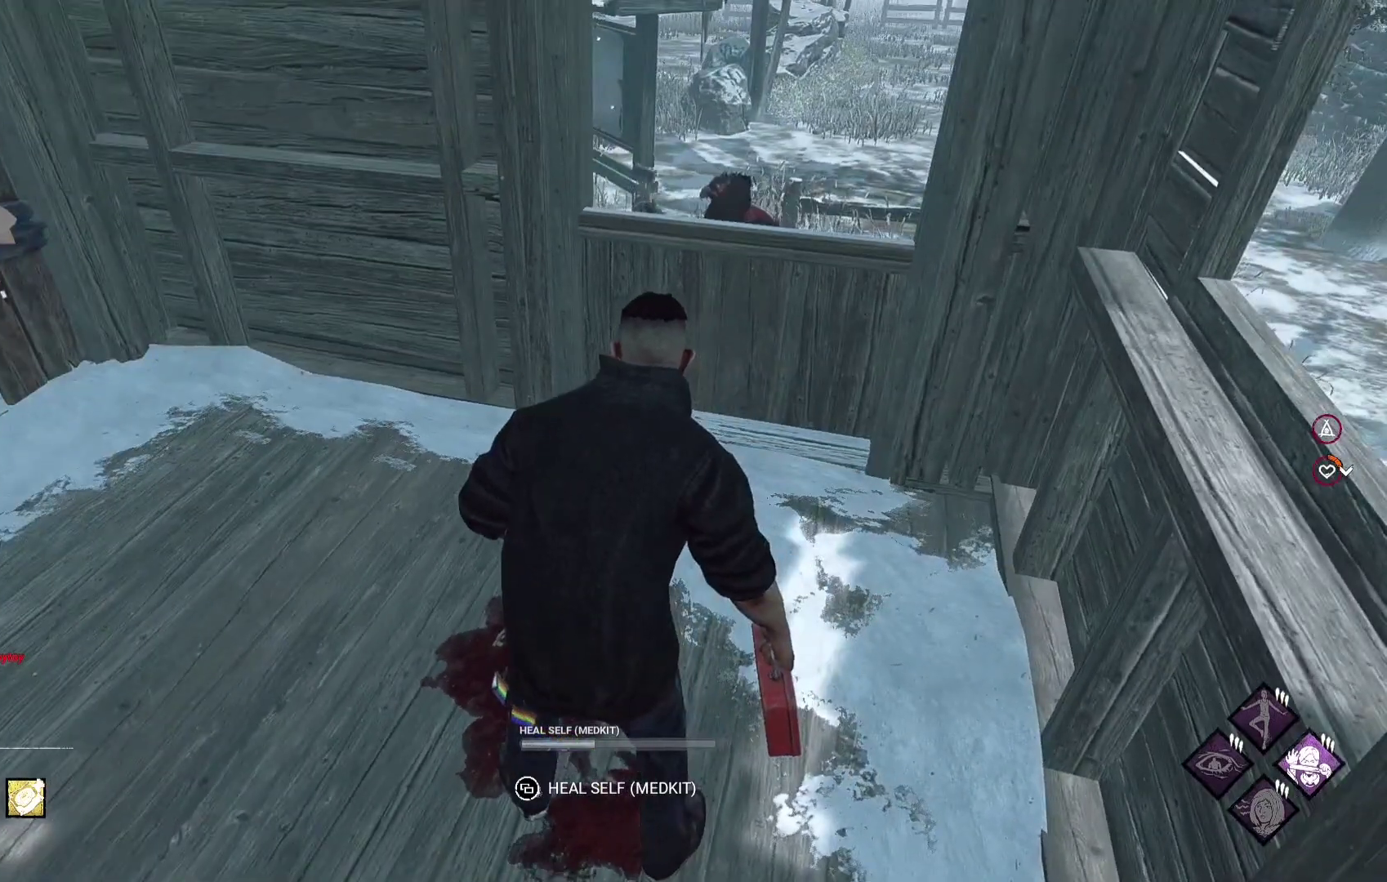
{"buttons": [], "left_stick": "center", "right_stick": "center", "events": [[200, "right_stick", "left"], [350, "right_stick", "center"]]}
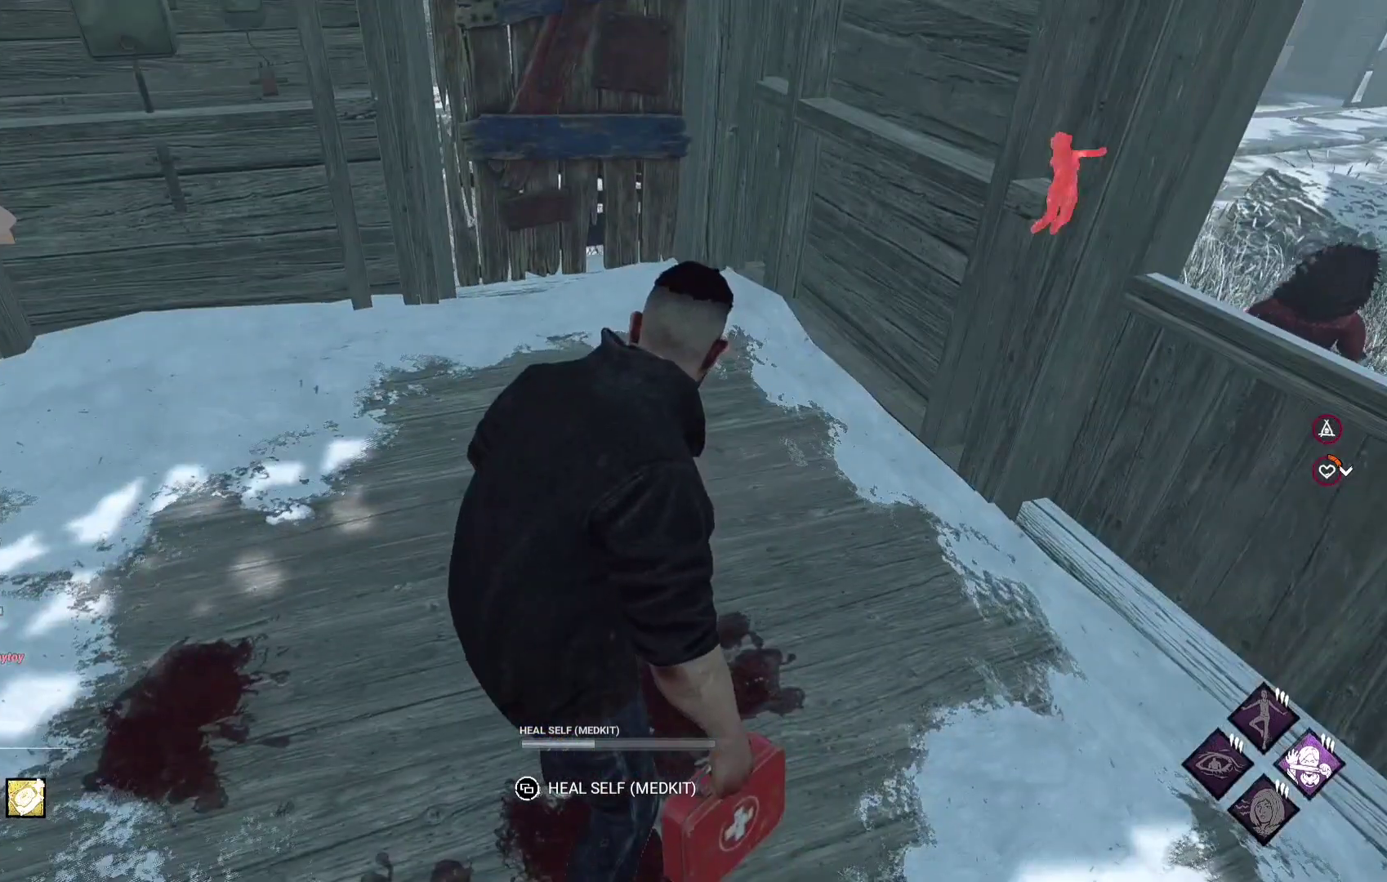
{"buttons": [], "left_stick": "right", "right_stick": "left", "events": [[367, "left_stick", "right"], [450, "right_stick", "left"]]}
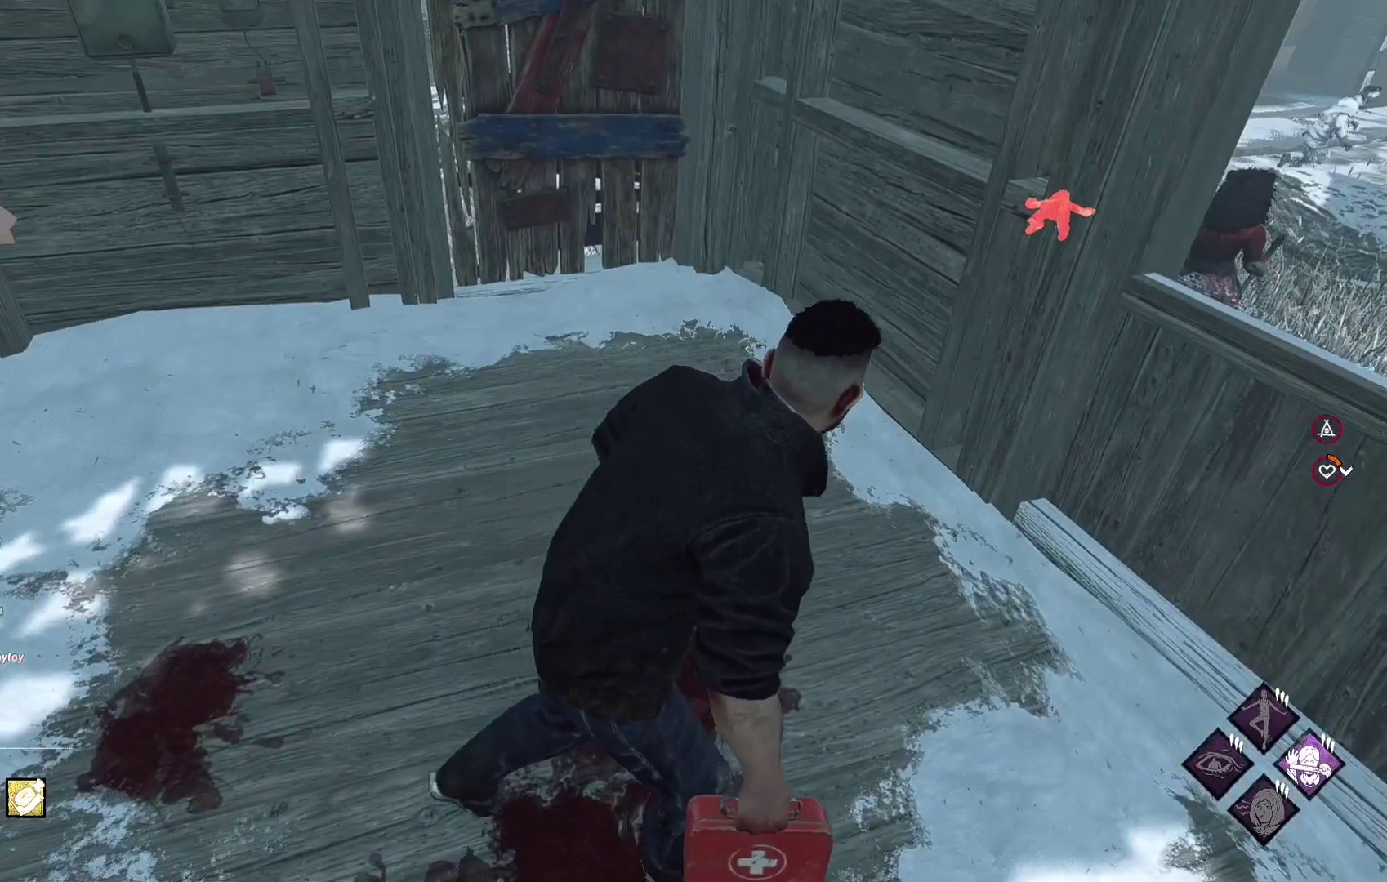
{"buttons": [], "left_stick": "center", "right_stick": "right", "events": [[83, "right_stick", "center"], [133, "left_stick", "center"], [400, "right_stick", "right"]]}
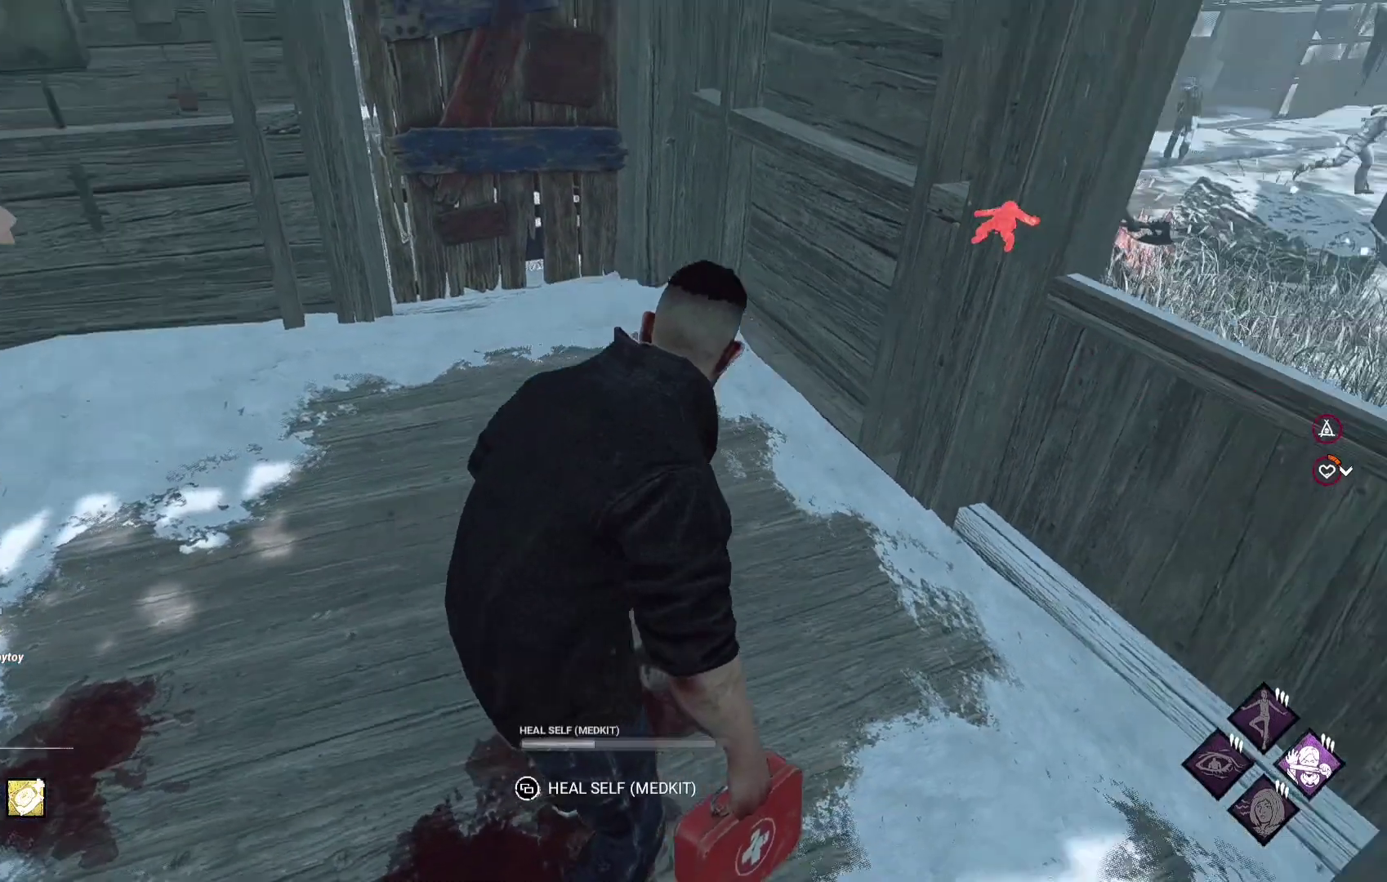
{"buttons": [], "left_stick": "right", "right_stick": "left", "events": [[33, "right_stick", "center"], [383, "right_stick", "left"], [500, "left_stick", "right"]]}
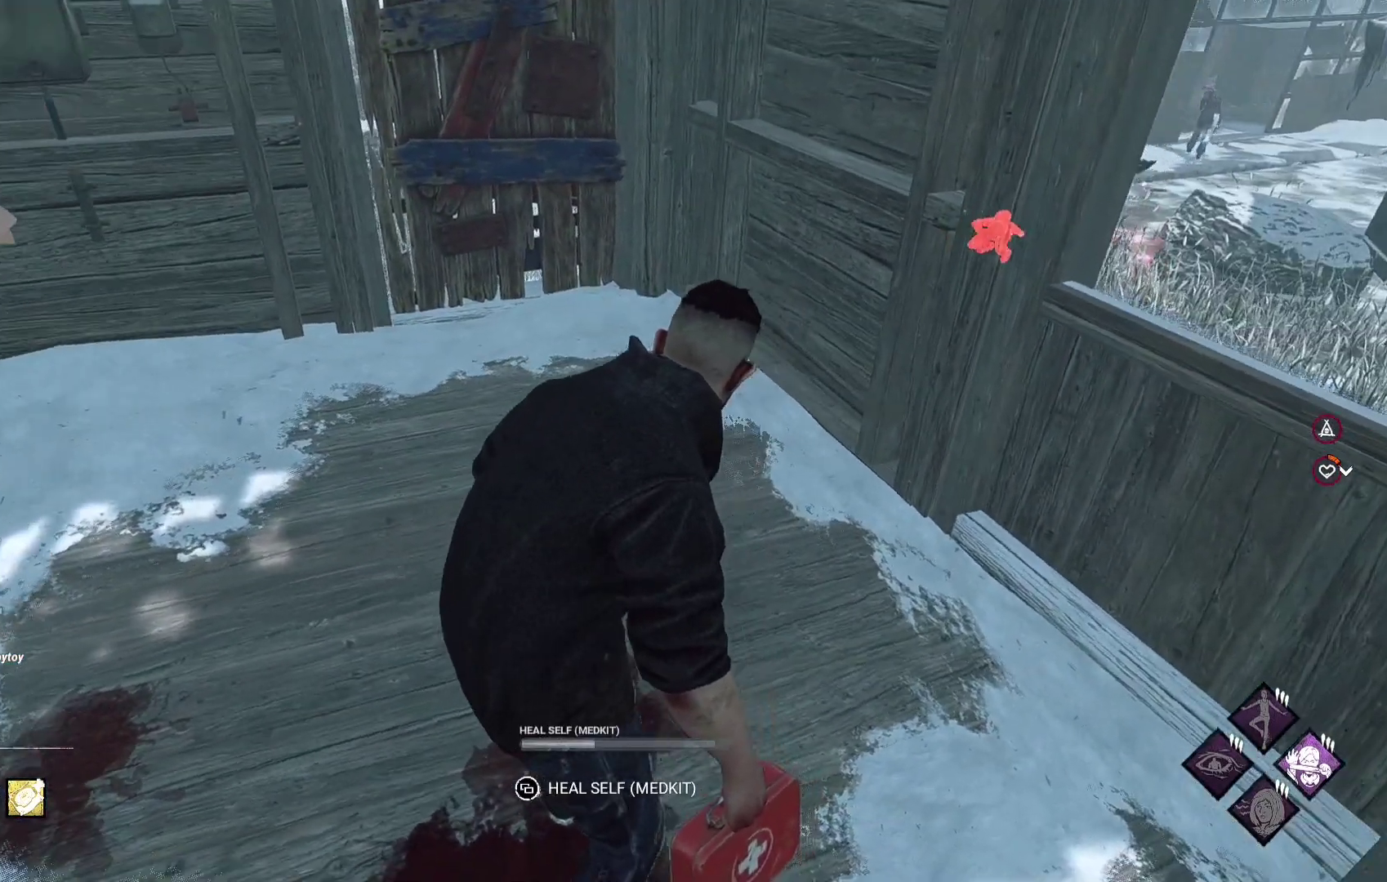
{"buttons": [], "left_stick": "right", "right_stick": "center", "events": [[17, "right_stick", "center"], [400, "right_stick", "up-right"], [483, "right_stick", "center"]]}
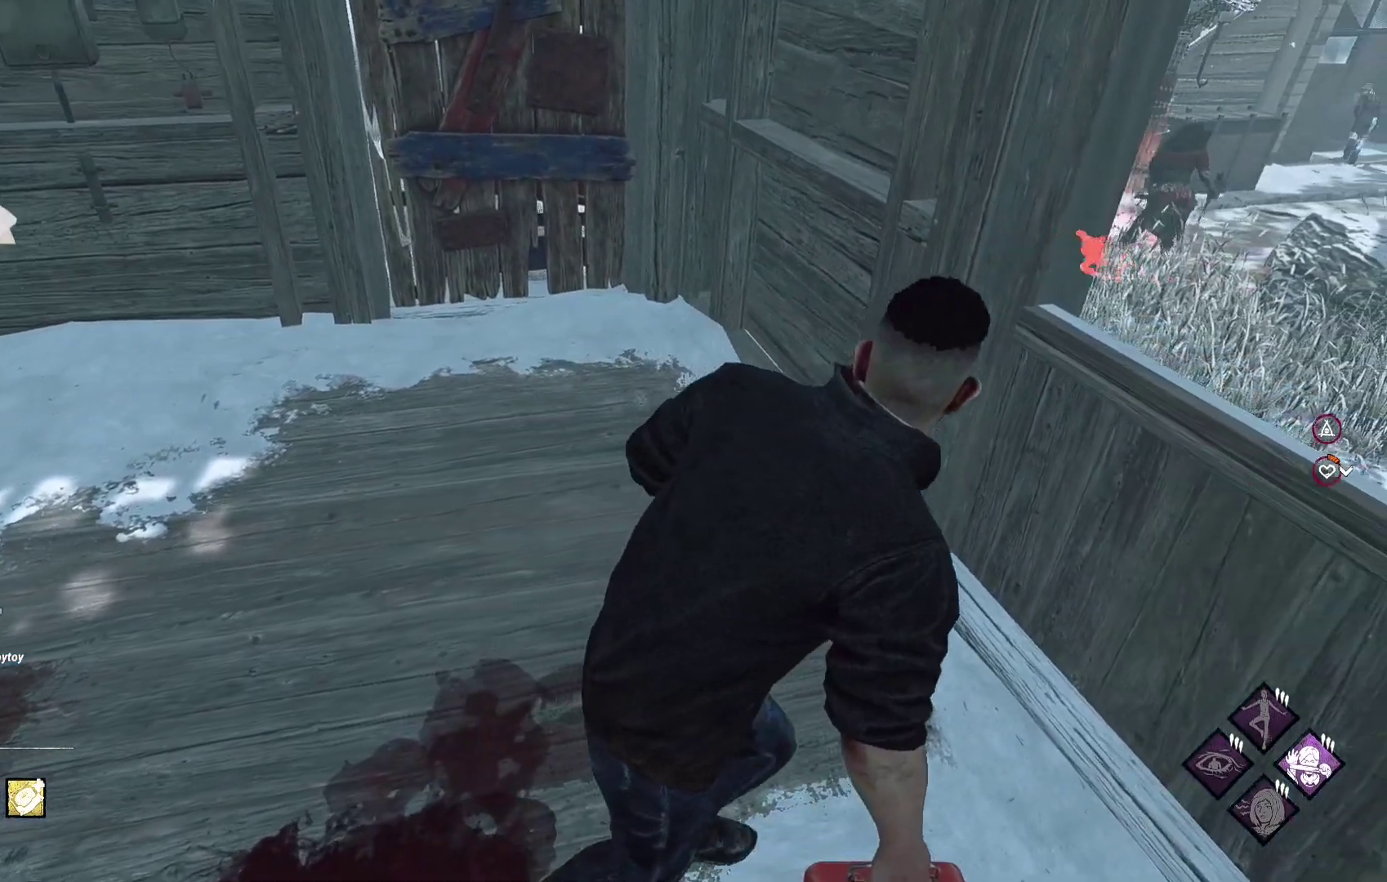
{"buttons": [], "left_stick": "center", "right_stick": "center", "events": [[33, "left_stick", "center"]]}
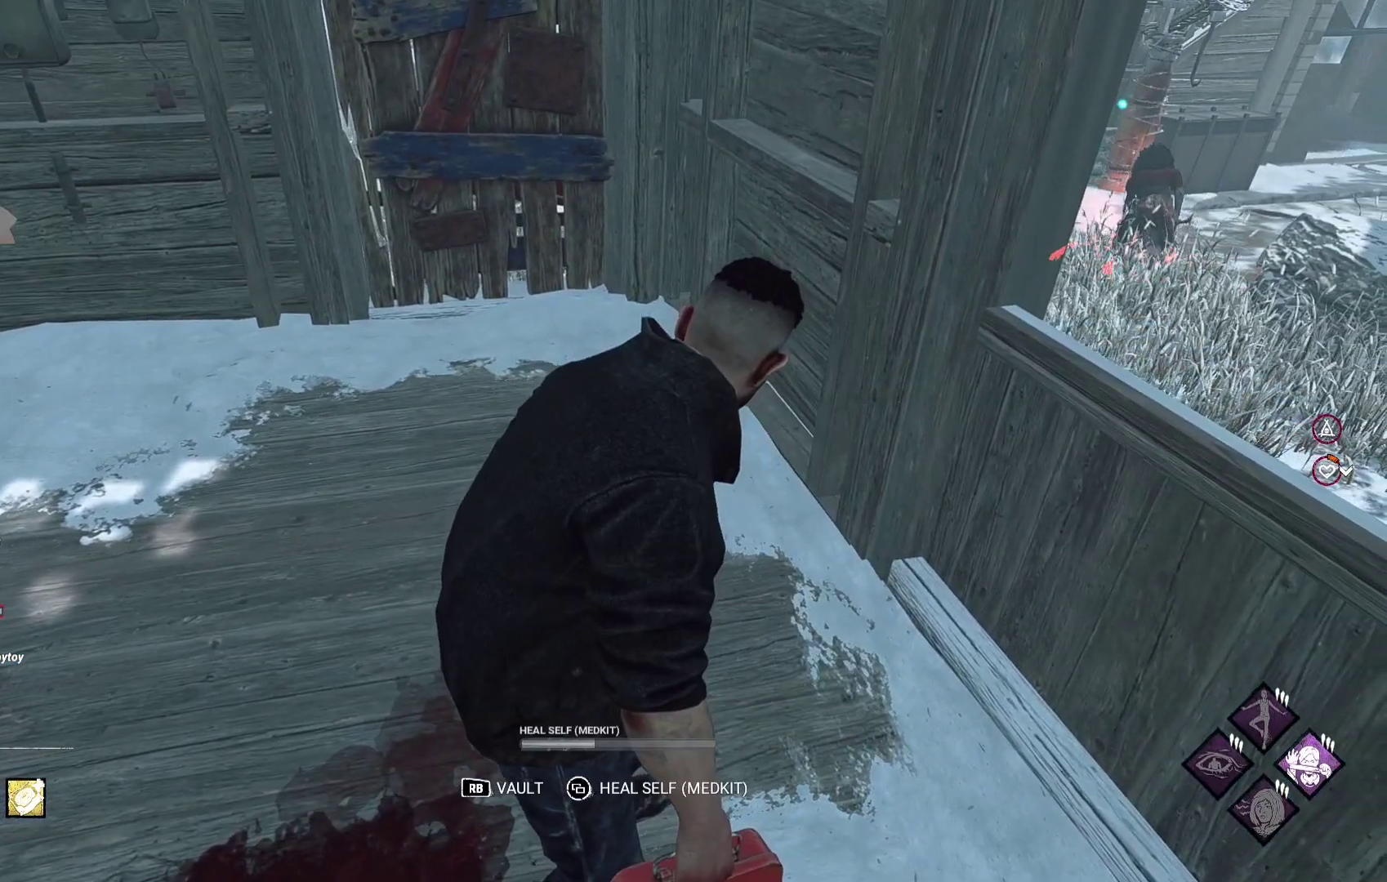
{"buttons": [], "left_stick": "center", "right_stick": "center", "events": []}
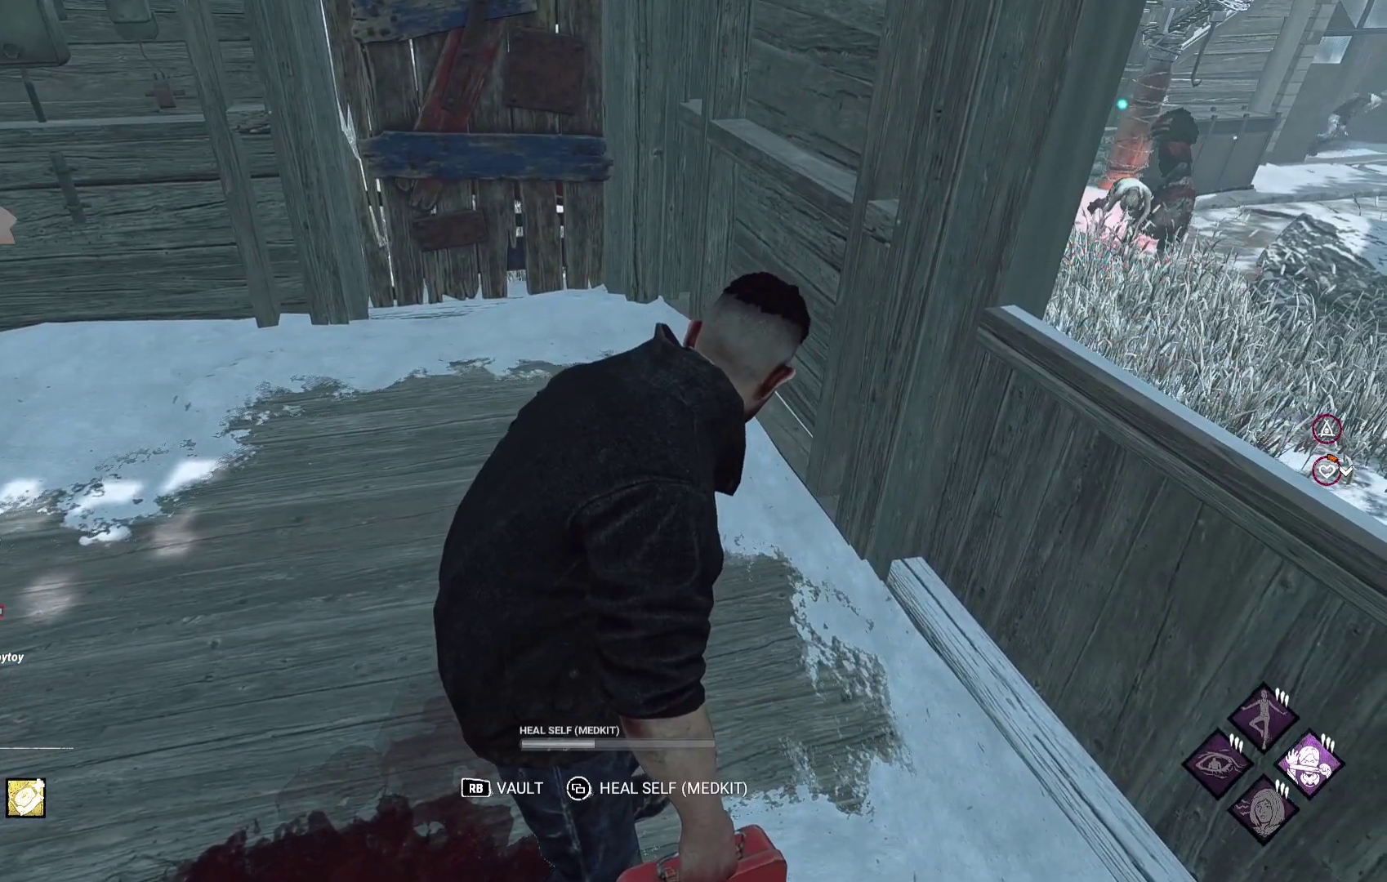
{"buttons": [], "left_stick": "left", "right_stick": "center", "events": [[417, "left_stick", "left"]]}
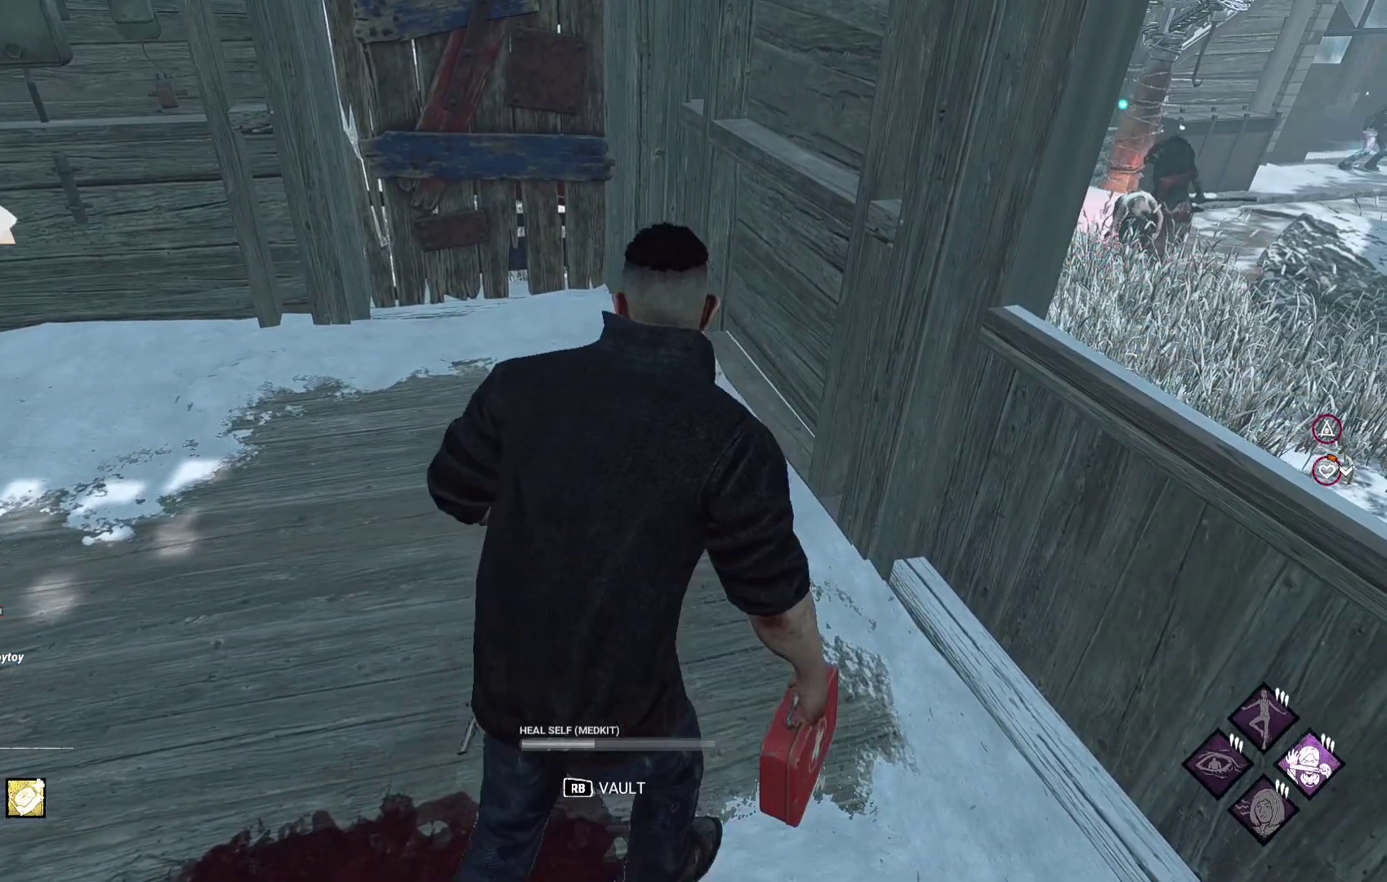
{"buttons": [], "left_stick": "up-right", "right_stick": "center", "events": [[217, "left_stick", "center"], [300, "left_stick", "up-right"]]}
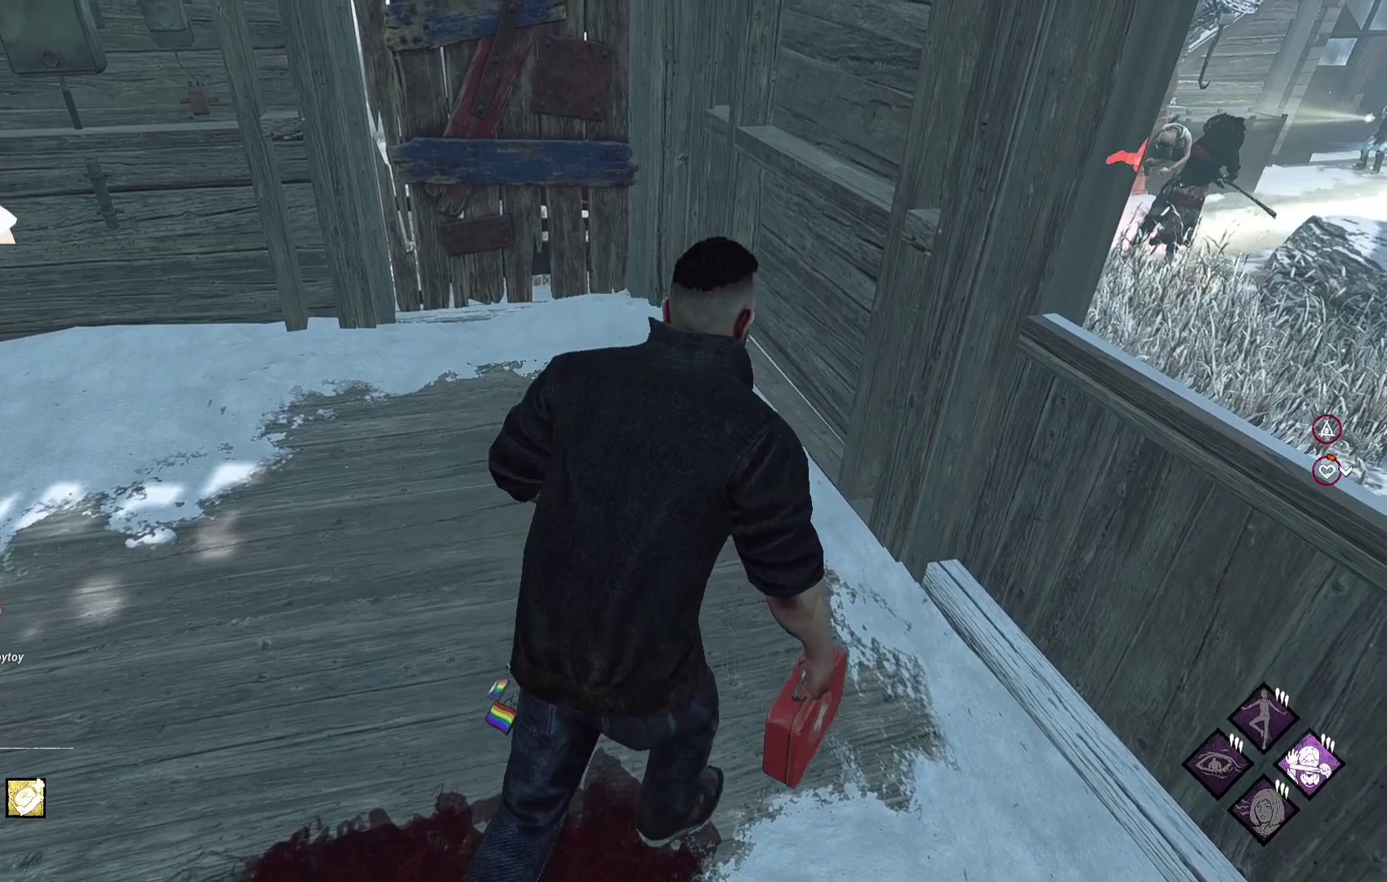
{"buttons": [], "left_stick": "center", "right_stick": "center", "events": [[100, "left_stick", "center"], [183, "right_stick", "left"], [283, "right_stick", "center"]]}
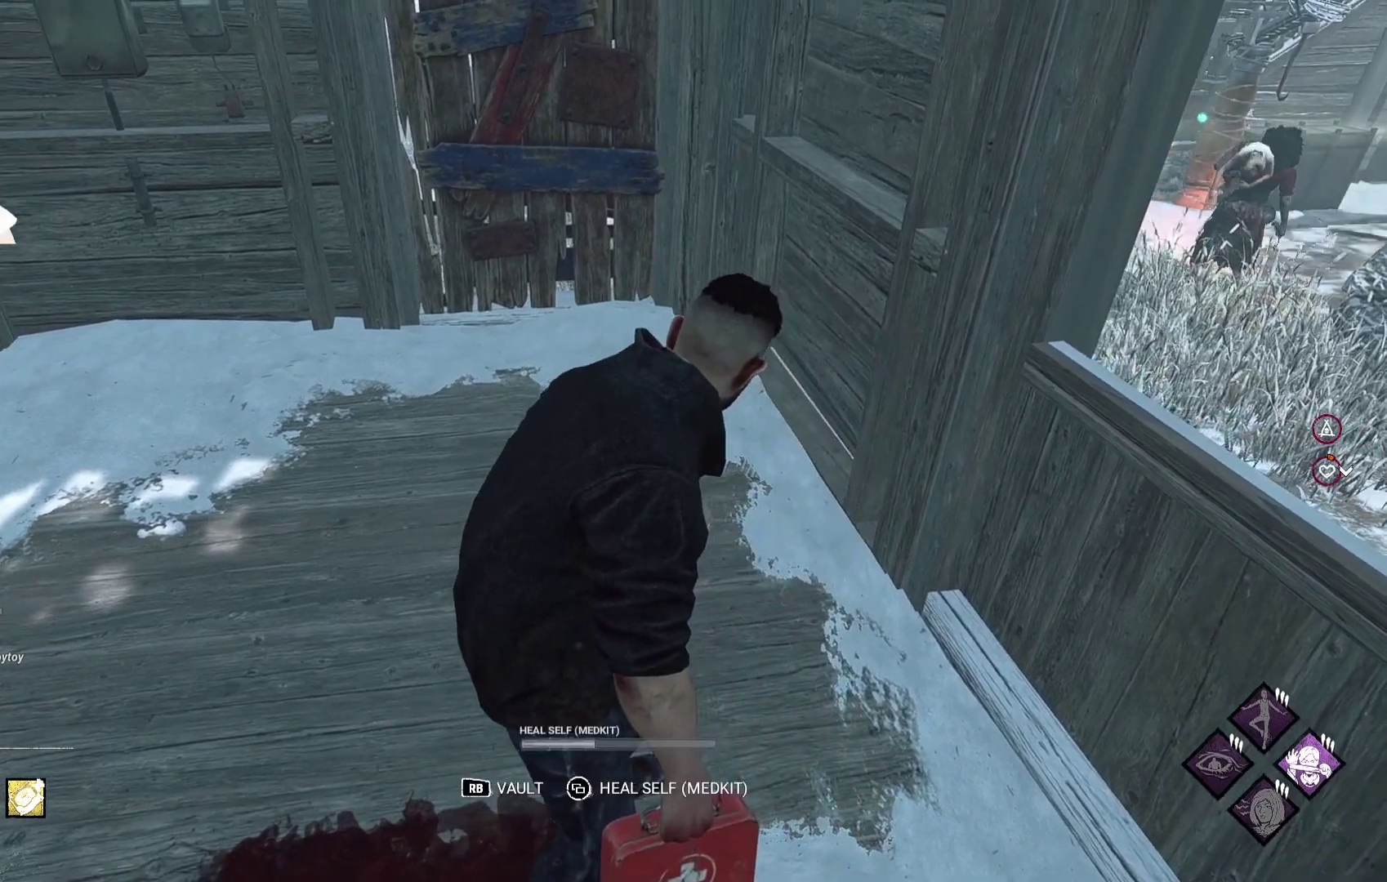
{"buttons": [], "left_stick": "center", "right_stick": "center", "events": []}
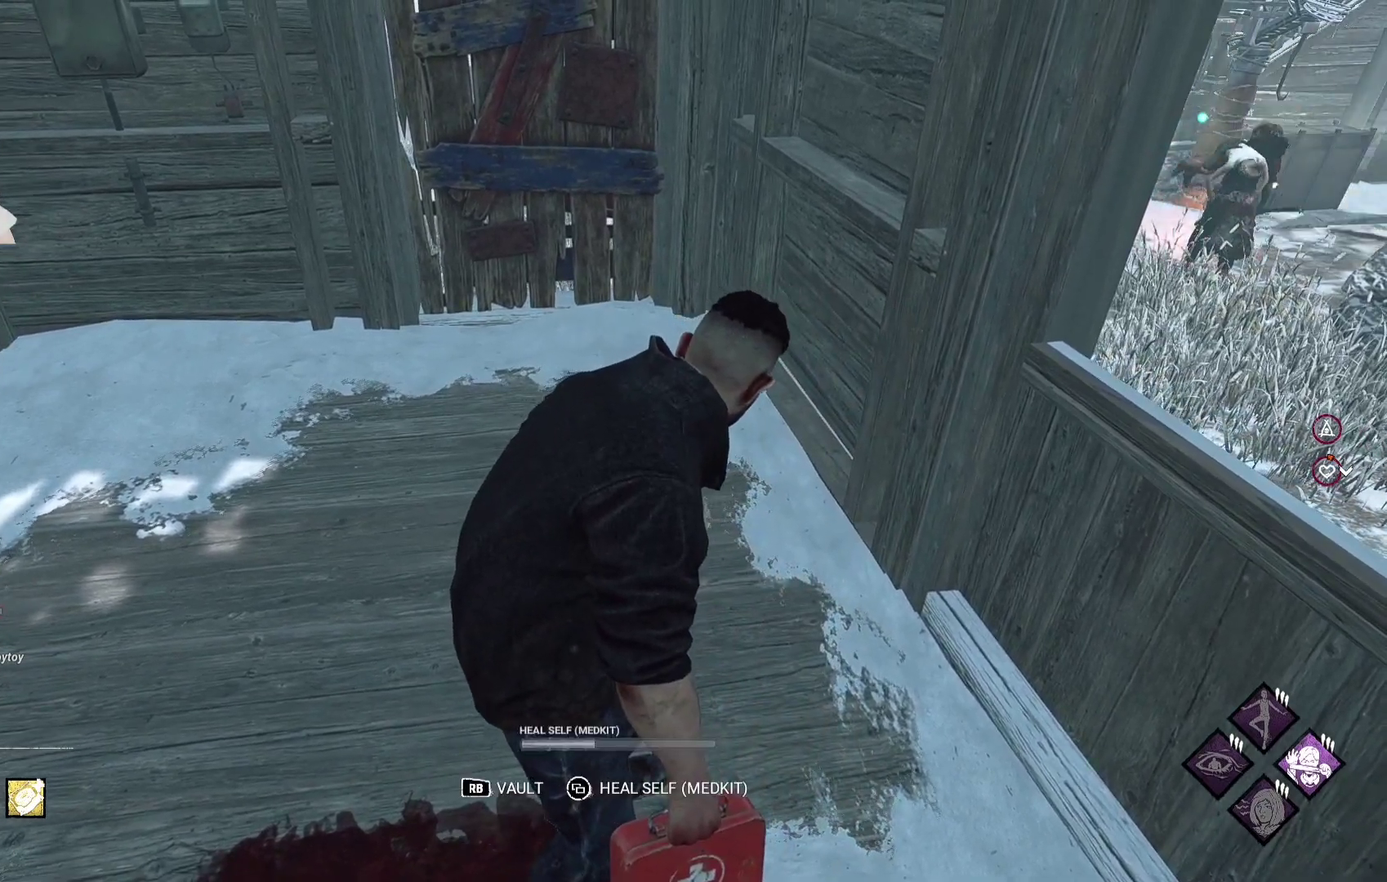
{"buttons": [], "left_stick": "center", "right_stick": "center", "events": []}
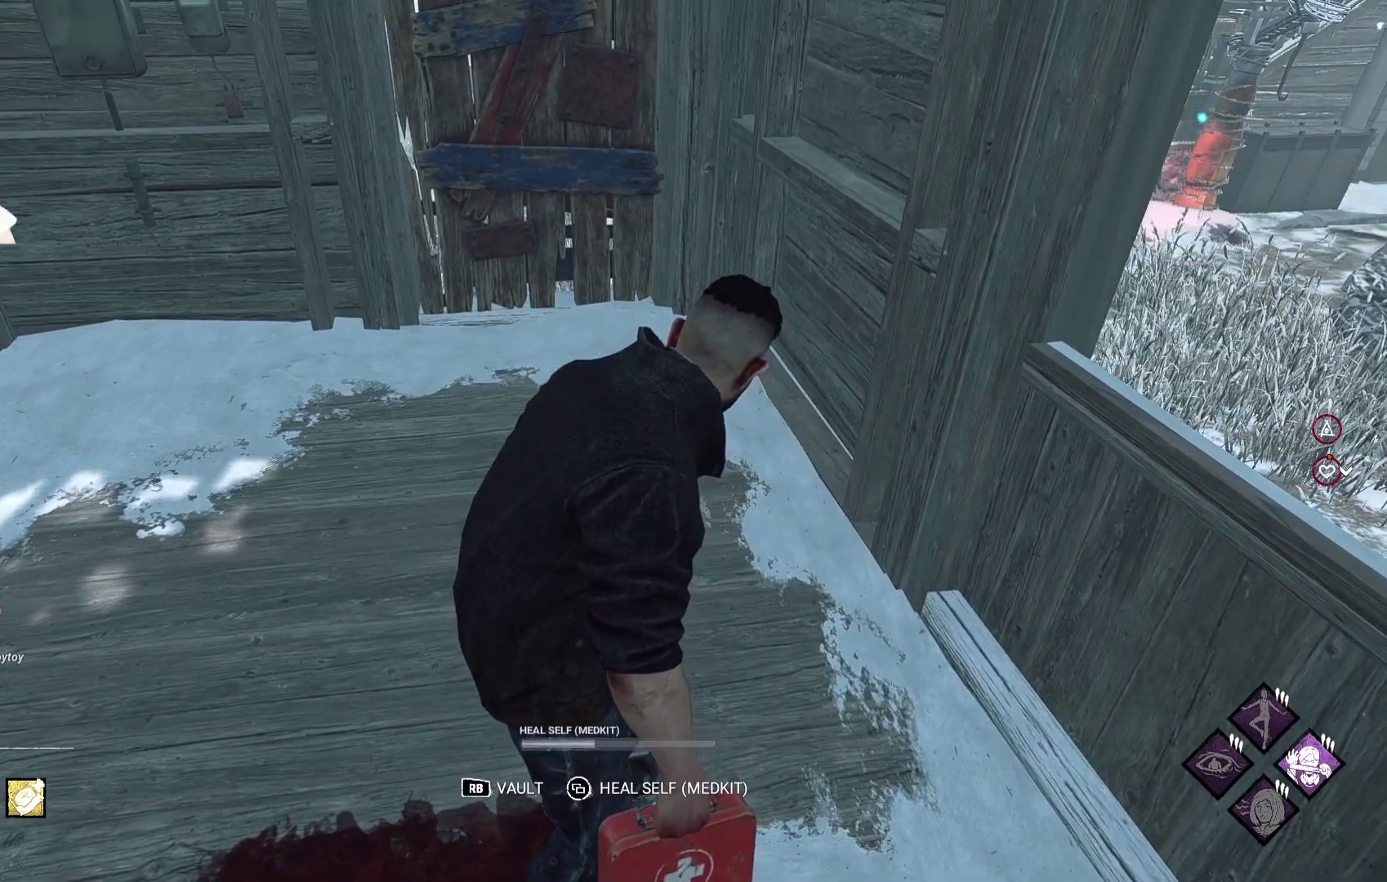
{"buttons": [], "left_stick": "center", "right_stick": "center", "events": [[250, "right_stick", "up-left"], [467, "right_stick", "center"]]}
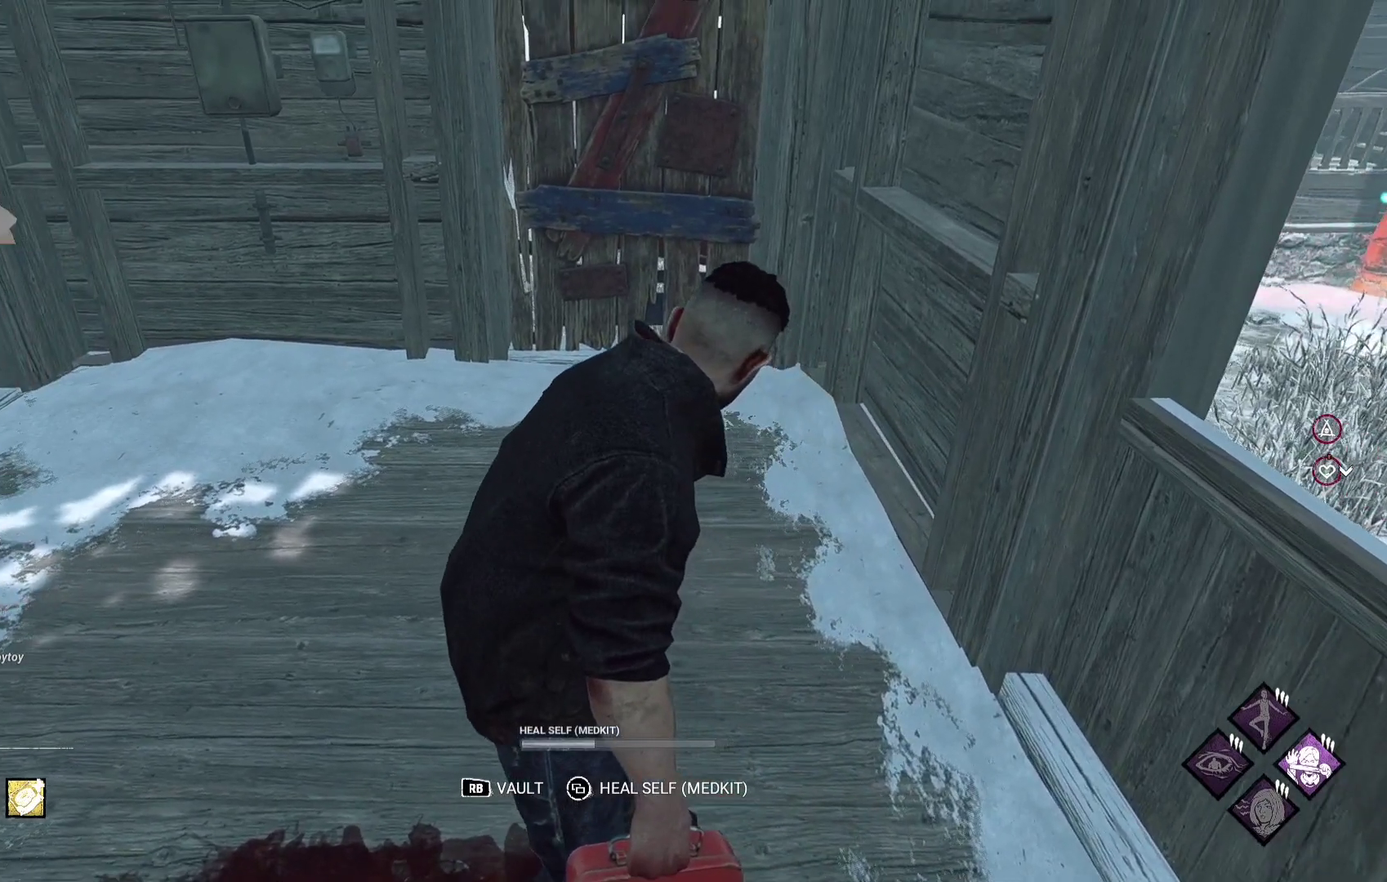
{"buttons": [], "left_stick": "right", "right_stick": "up", "events": [[317, "left_stick", "right"], [400, "right_stick", "up"]]}
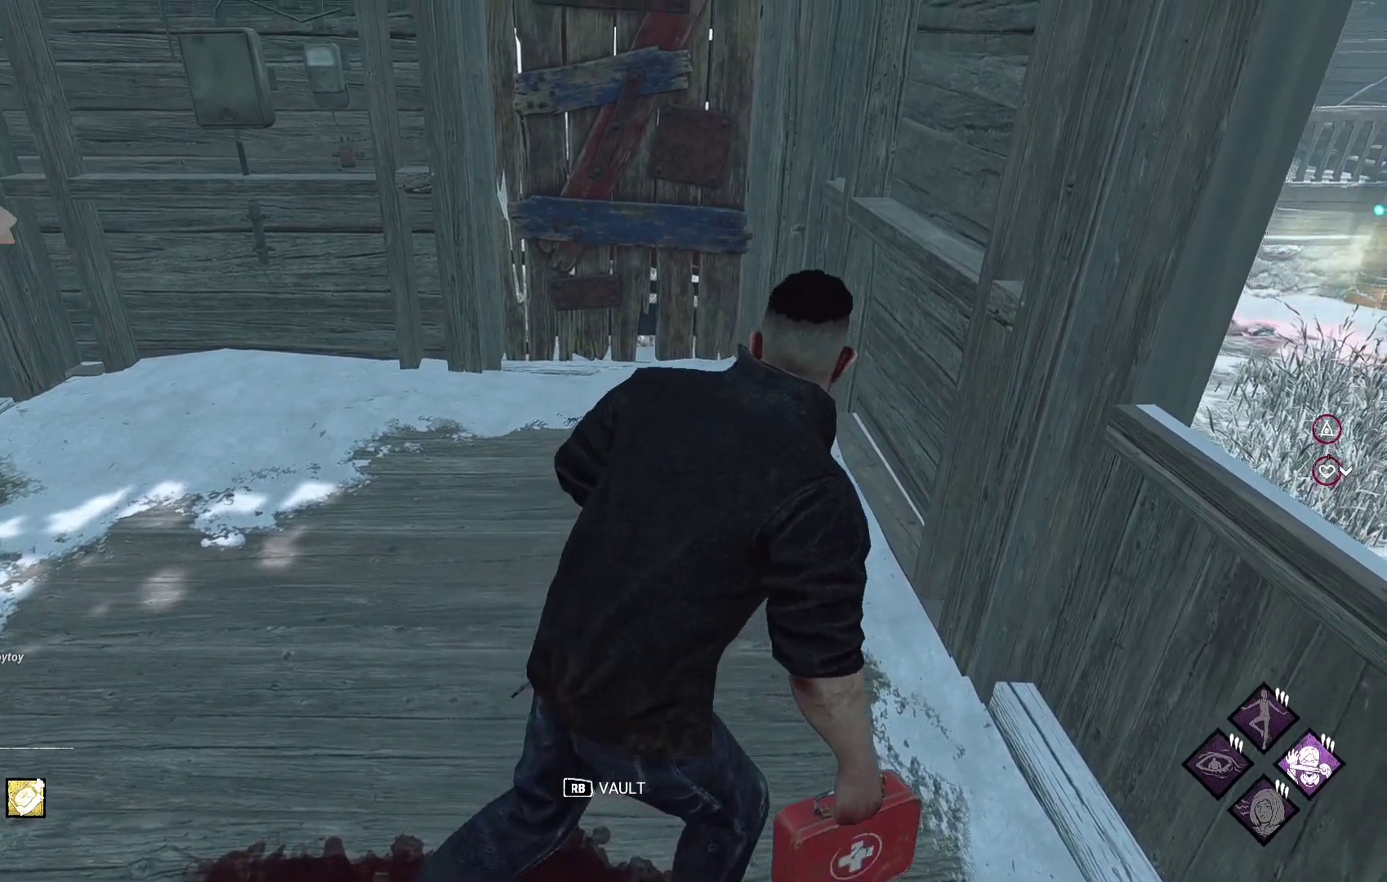
{"buttons": [], "left_stick": "up", "right_stick": "center", "events": [[50, "right_stick", "center"], [200, "left_stick", "up-right"], [433, "left_stick", "up"]]}
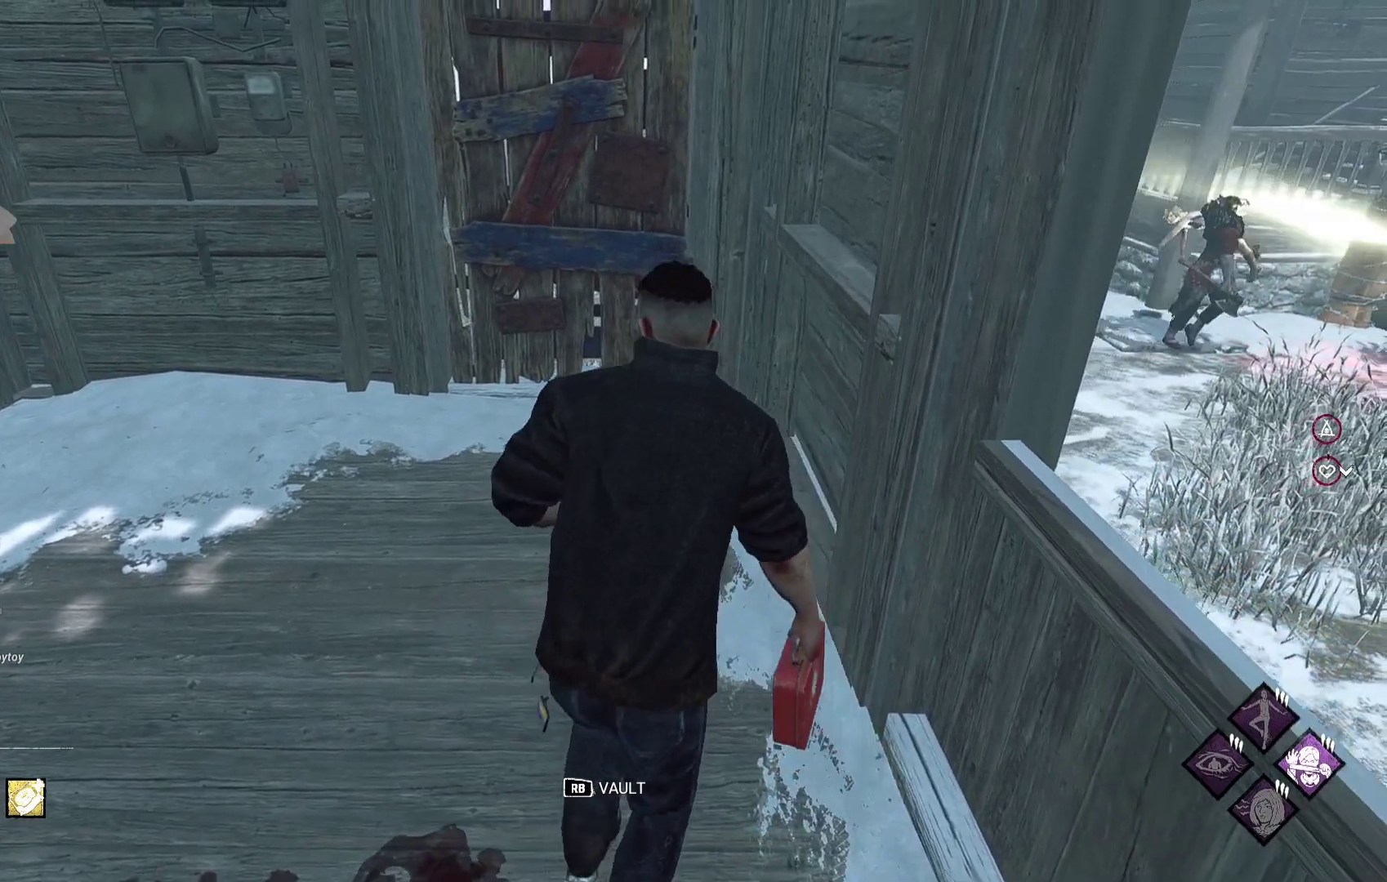
{"buttons": [], "left_stick": "center", "right_stick": "center", "events": [[350, "left_stick", "right"], [450, "left_stick", "center"]]}
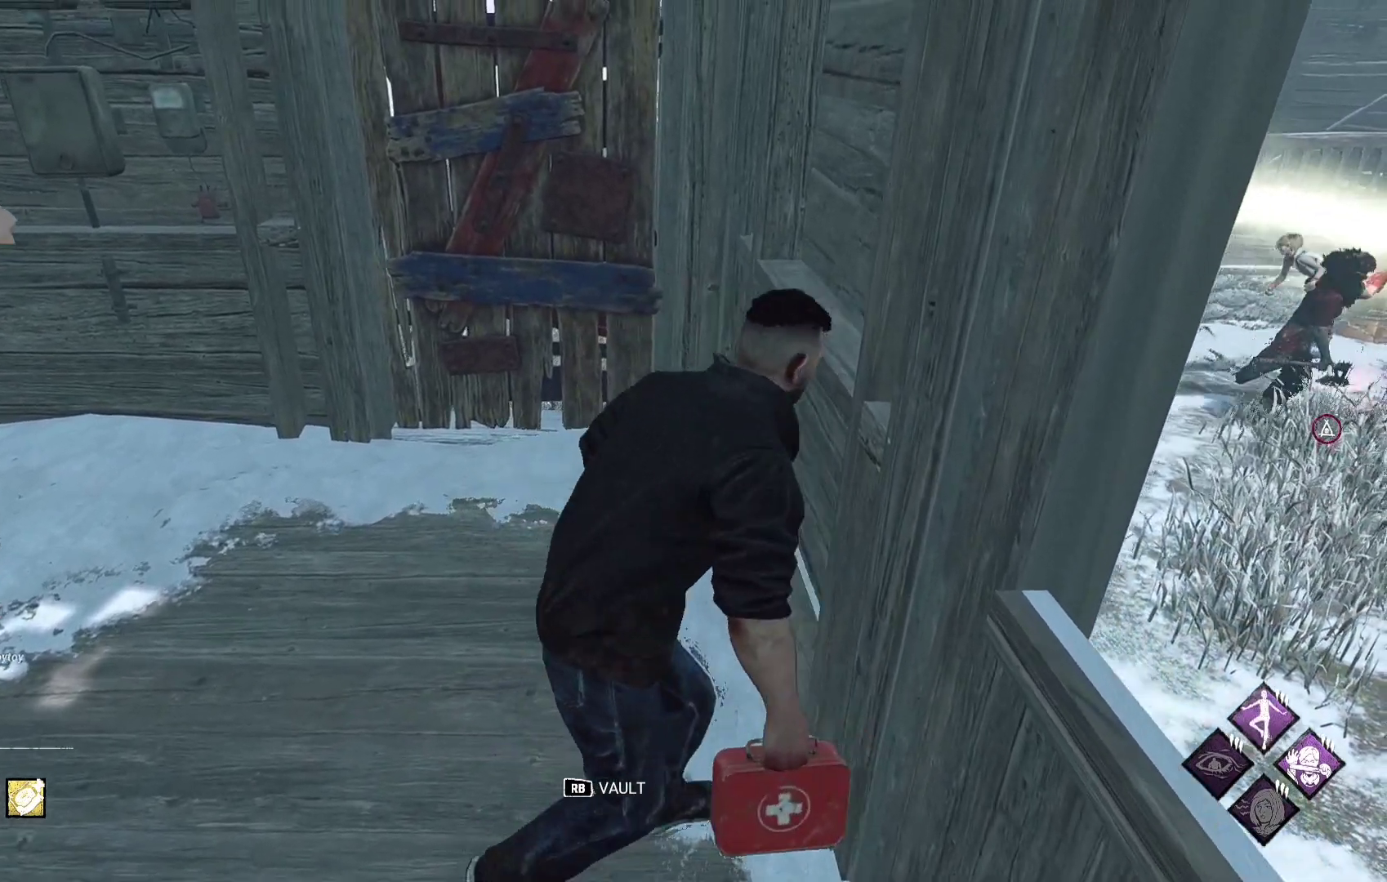
{"buttons": [], "left_stick": "center", "right_stick": "center", "events": [[300, "right_stick", "right"], [417, "right_stick", "center"]]}
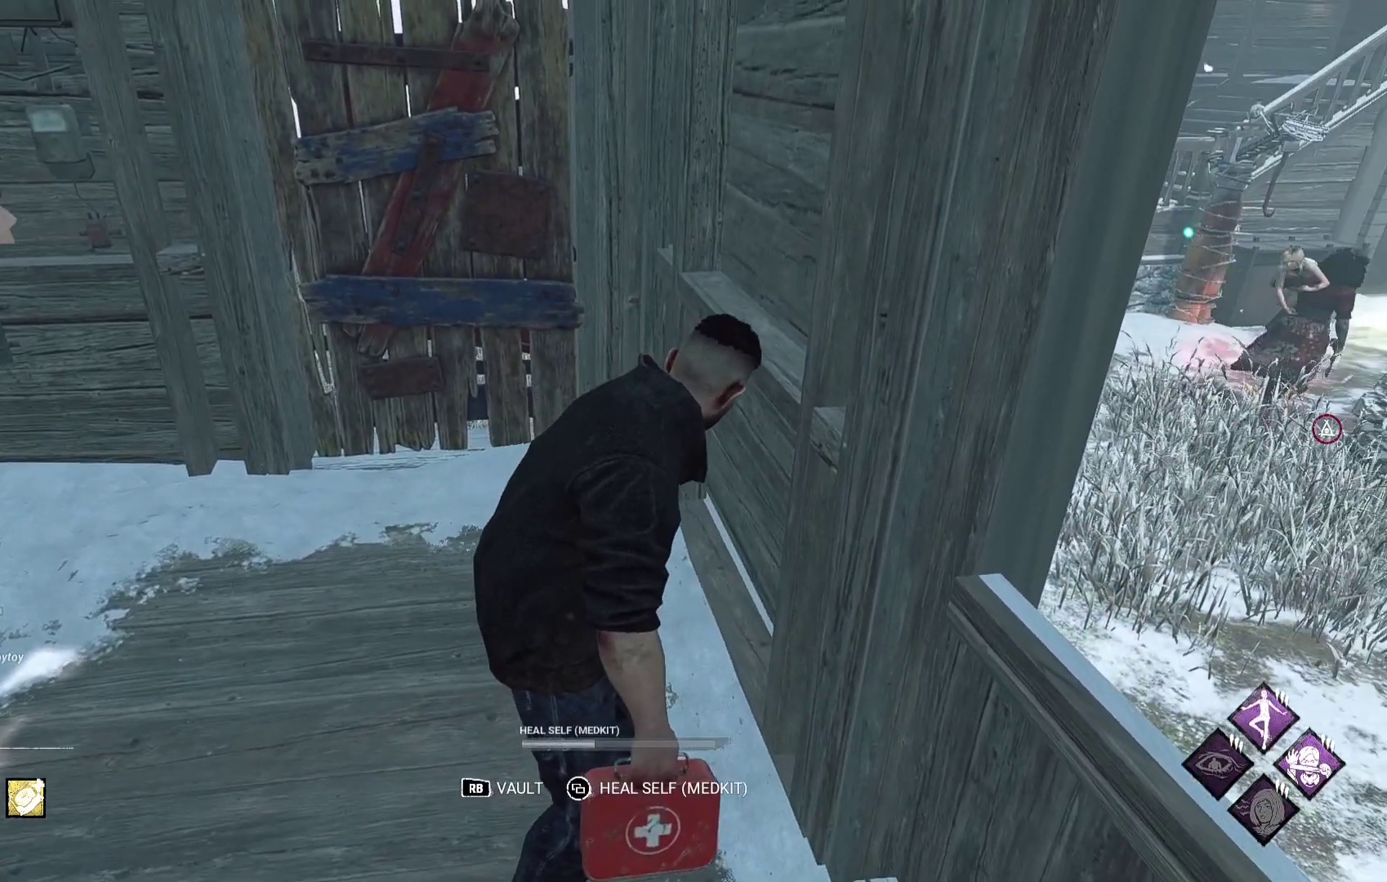
{"buttons": [], "left_stick": "center", "right_stick": "center", "events": []}
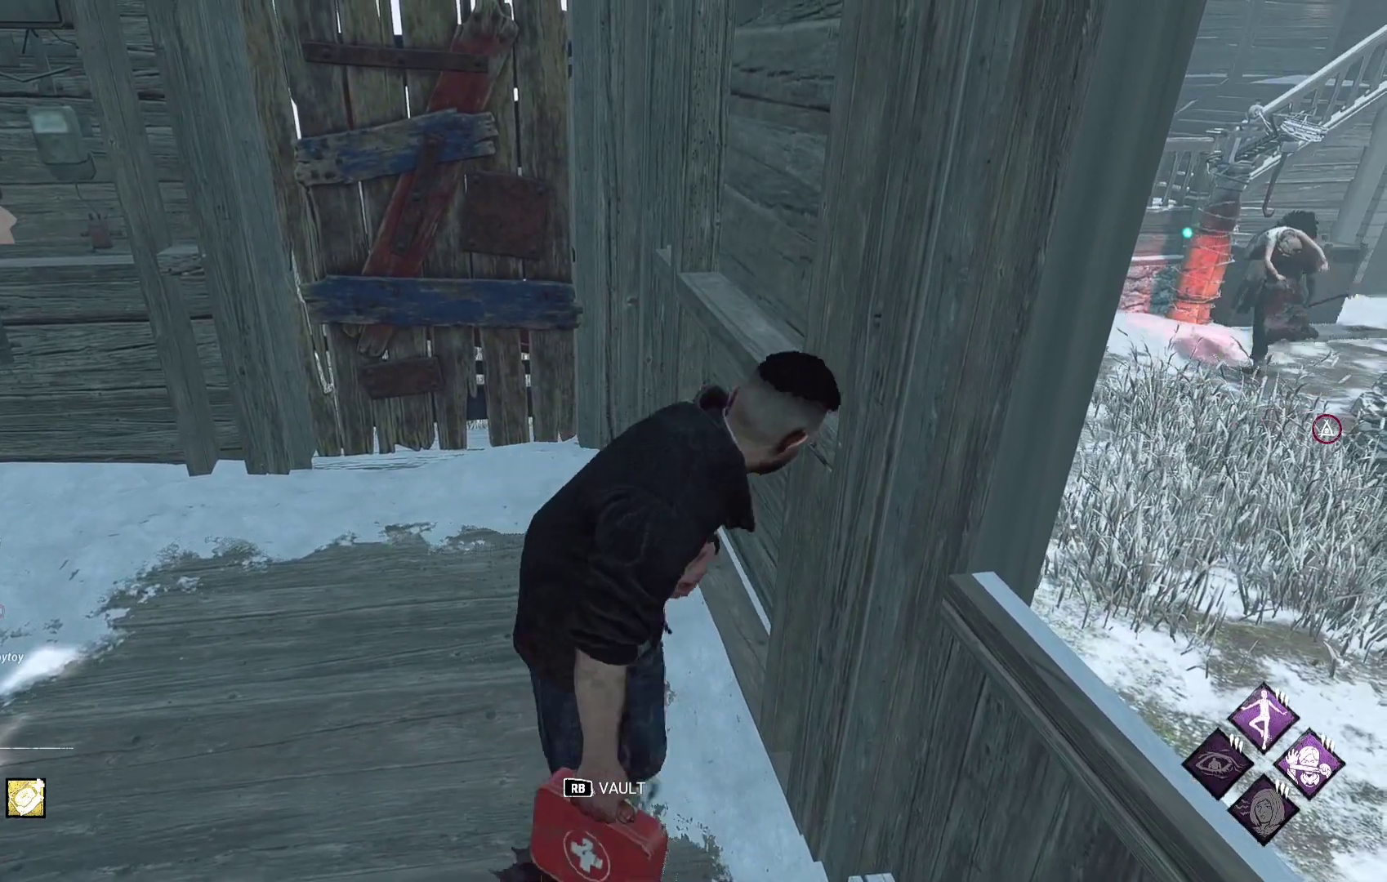
{"buttons": [], "left_stick": "center", "right_stick": "center", "events": []}